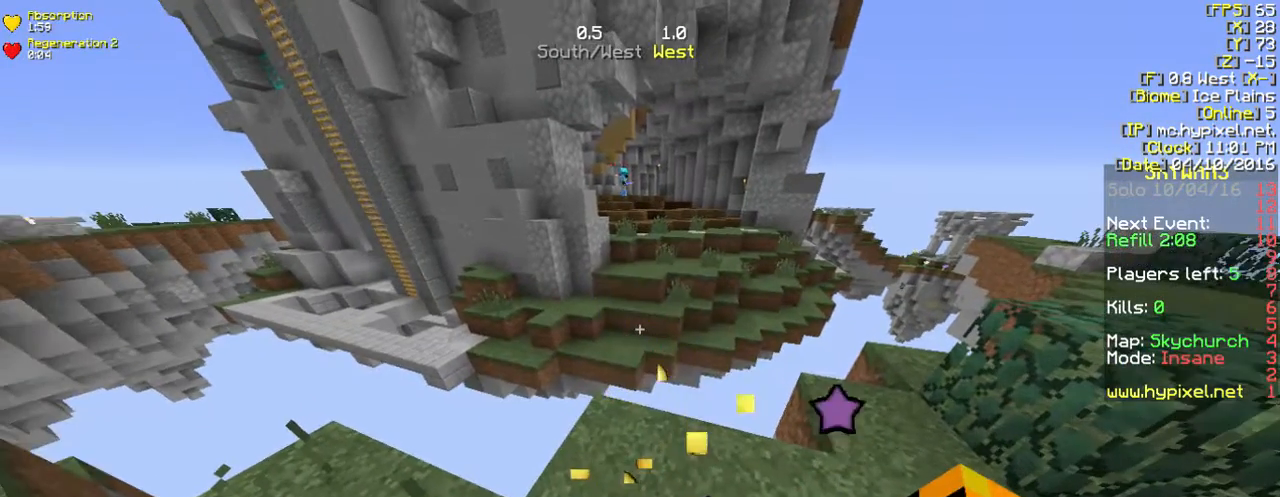
Gameplay with keyboard and mouse; each line is a JSON object with the keys and mouse buttons held at the frame after it. "events" lists presses ("down") and releases ("up") of "a", "d", "s", "w", "mouse_left" and "mouse_right" between this image and that frame as [ms after this image, input, new state], when the widget could be followed in between. "mouse_left", "mouse_right" = the "left", "right" buttons of the "mouse" list. No other keys are recorded. Fast repeated clicks can show as one long hold. Mouse movement is not recorded.
{"keys": [], "mouse": [], "events": []}
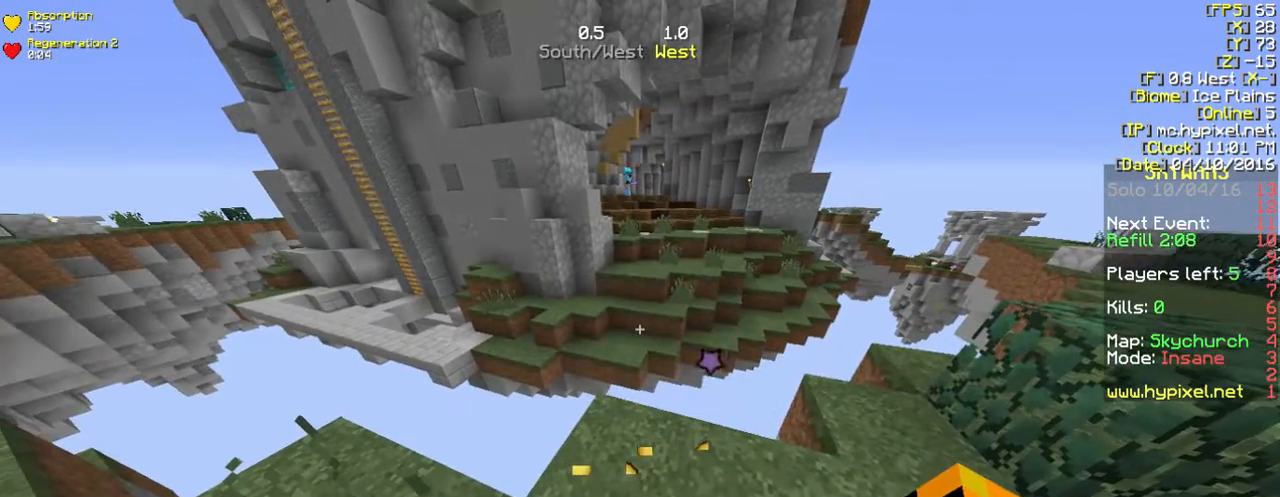
{"keys": ["w"], "mouse": [], "events": [[435, "w", "down"]]}
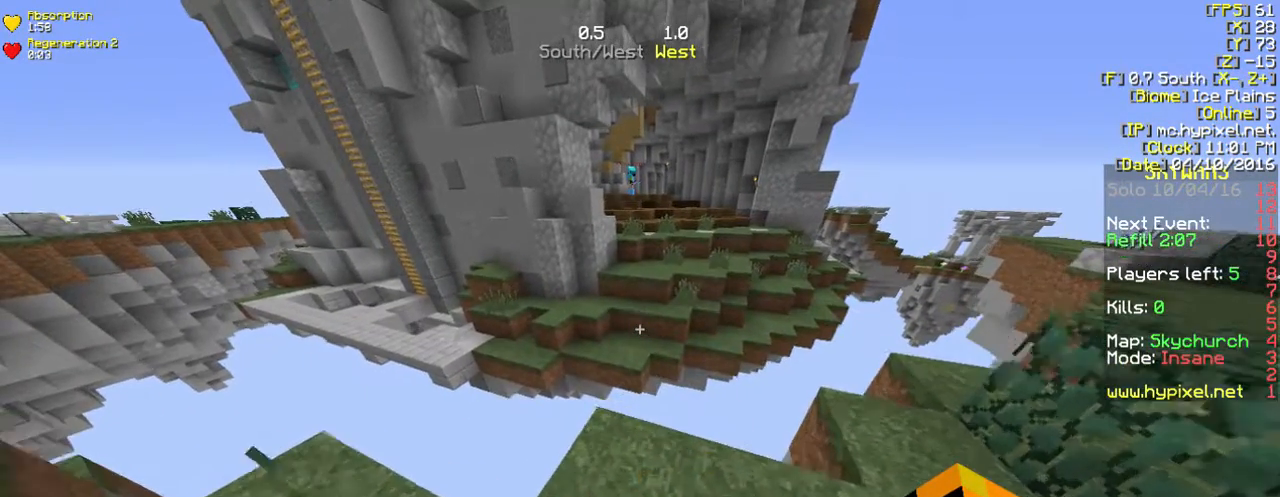
{"keys": [], "mouse": [], "events": [[33, "w", "up"]]}
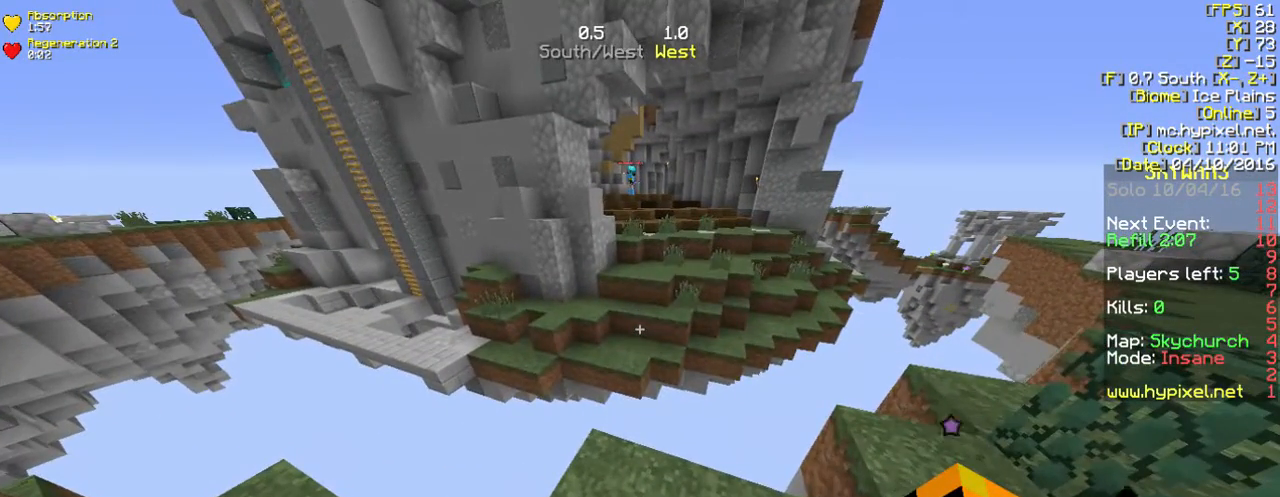
{"keys": ["s"], "mouse": [], "events": [[368, "s", "down"]]}
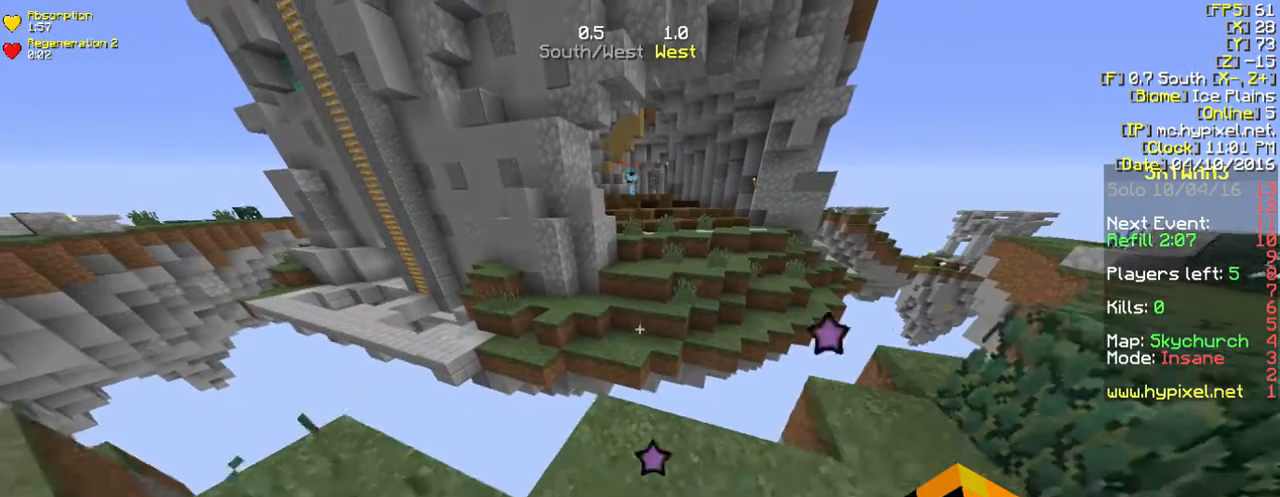
{"keys": [], "mouse": [], "events": [[67, "s", "up"]]}
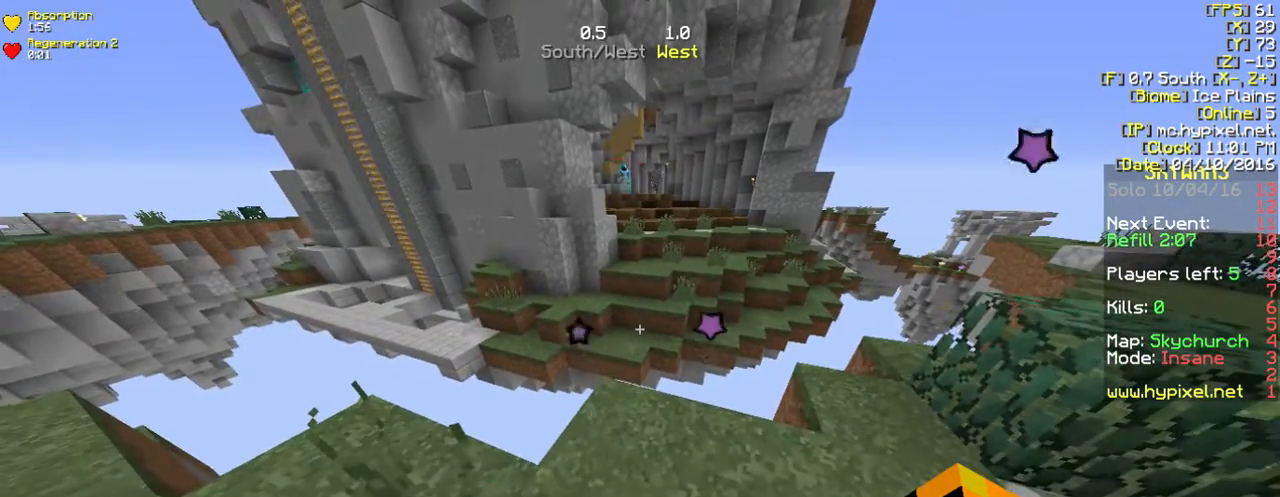
{"keys": ["w"], "mouse": [], "events": [[100, "w", "down"], [134, "w", "up"], [368, "w", "down"]]}
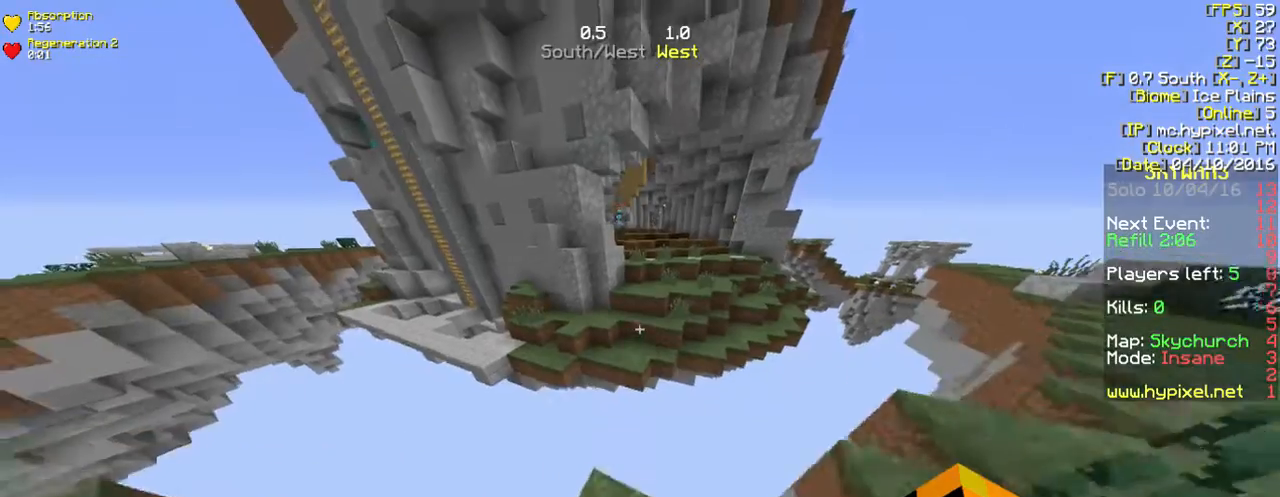
{"keys": ["w"], "mouse": [], "events": []}
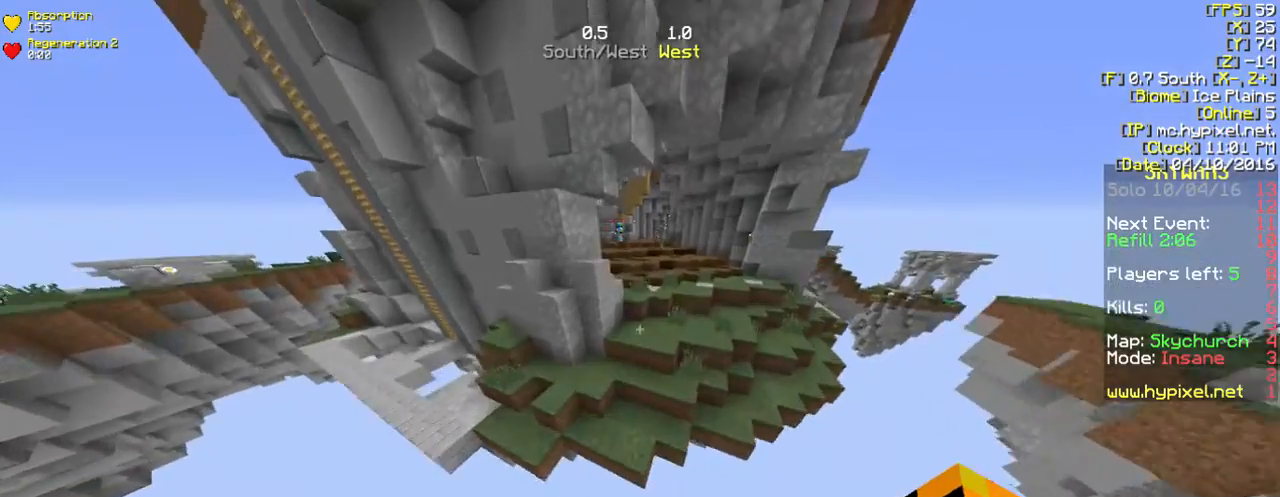
{"keys": ["w"], "mouse": [], "events": []}
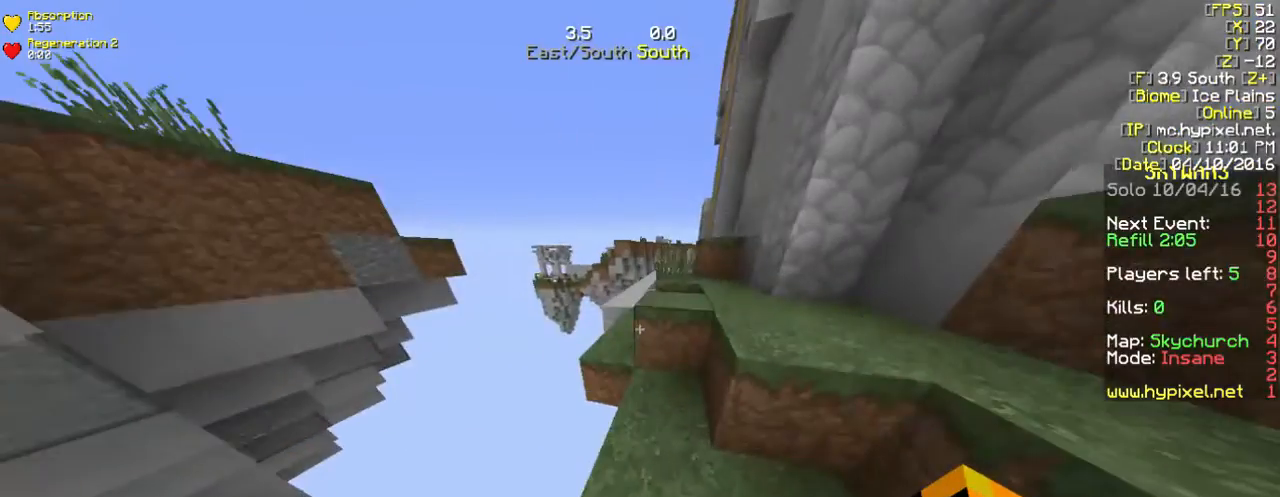
{"keys": ["w"], "mouse": [], "events": []}
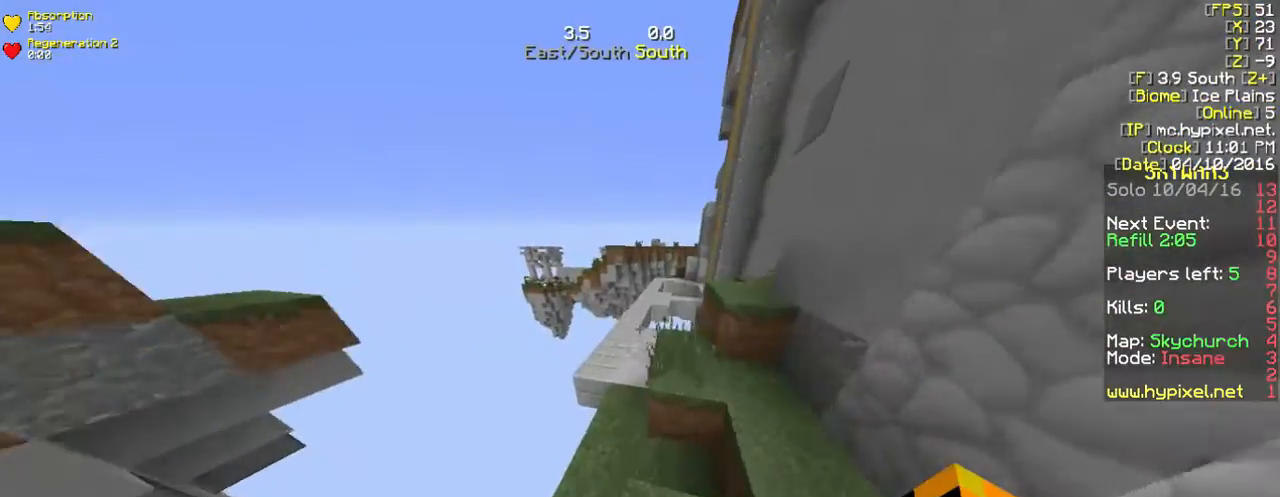
{"keys": ["w"], "mouse": [], "events": []}
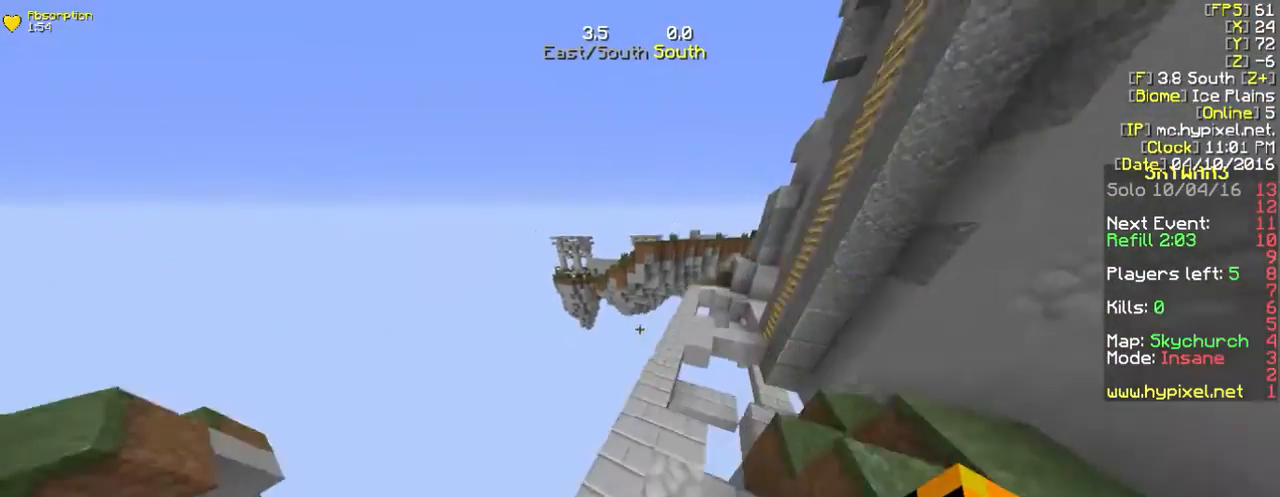
{"keys": ["w"], "mouse": [], "events": []}
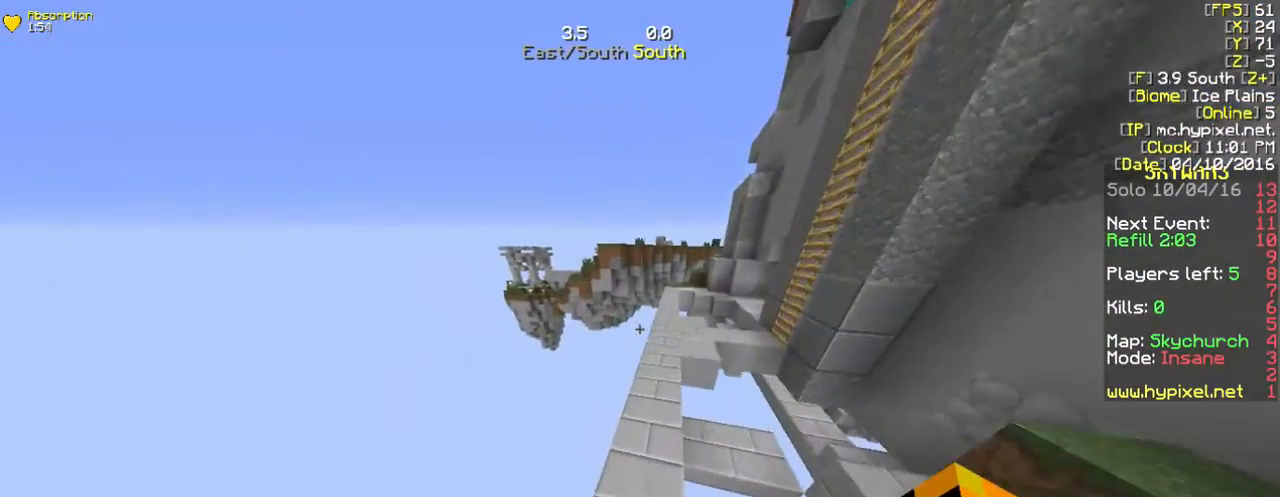
{"keys": ["w"], "mouse": [], "events": []}
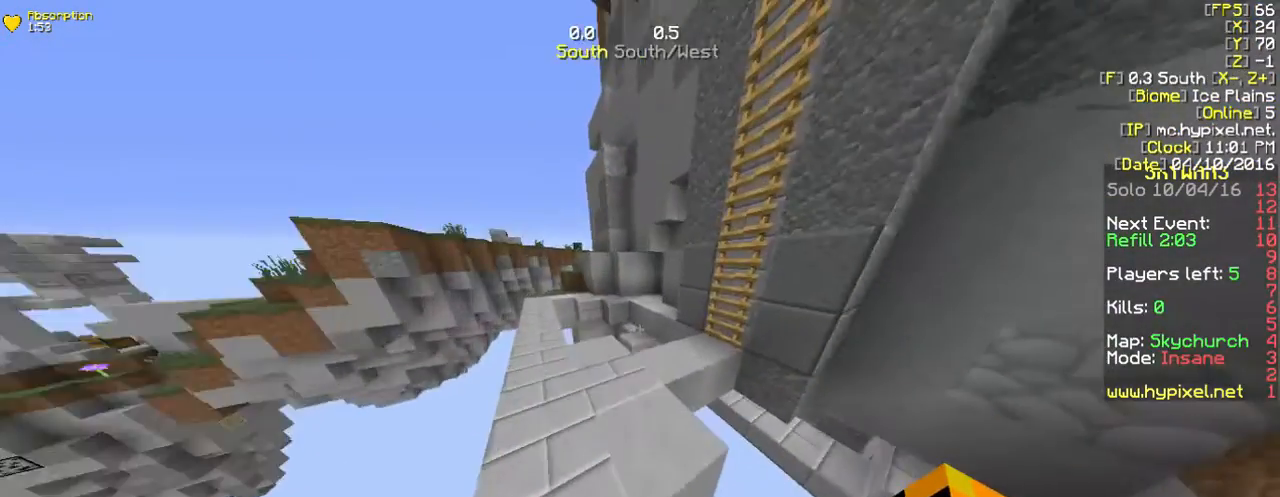
{"keys": ["w"], "mouse": [], "events": [[133, "w", "up"], [468, "w", "down"]]}
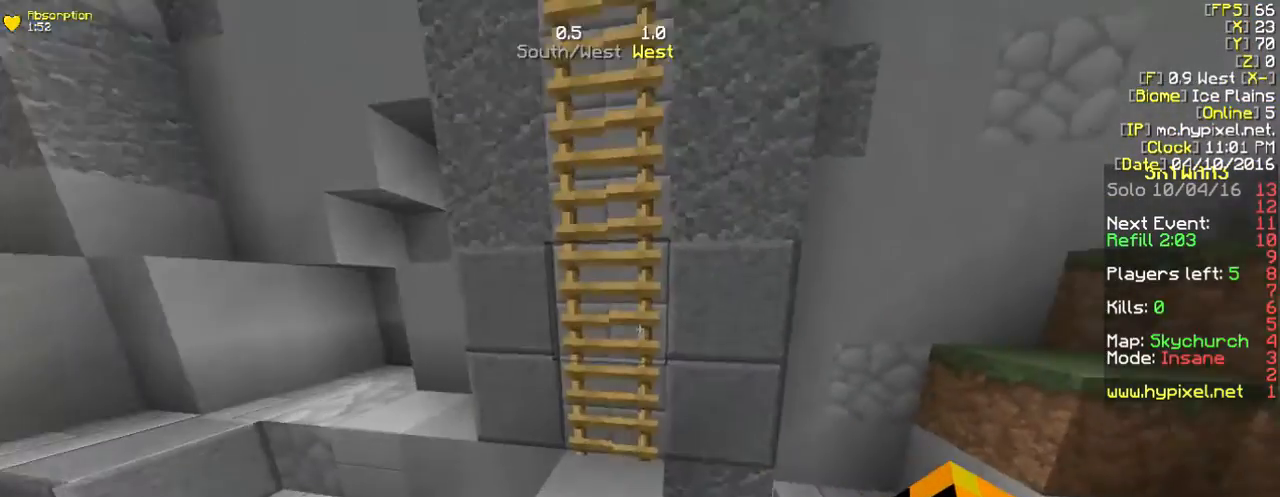
{"keys": ["w"], "mouse": [], "events": []}
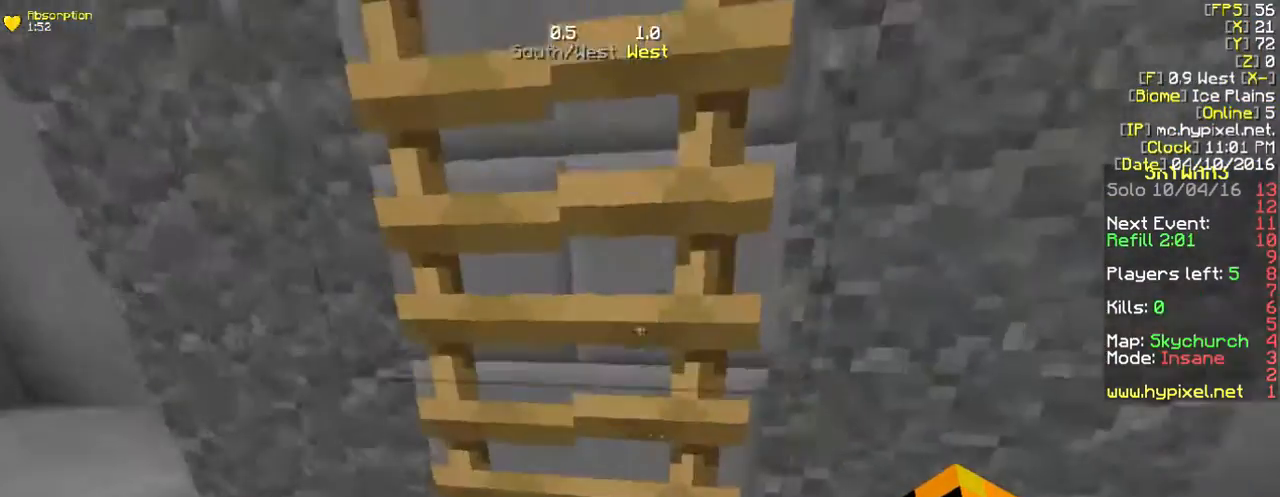
{"keys": ["w"], "mouse": [], "events": []}
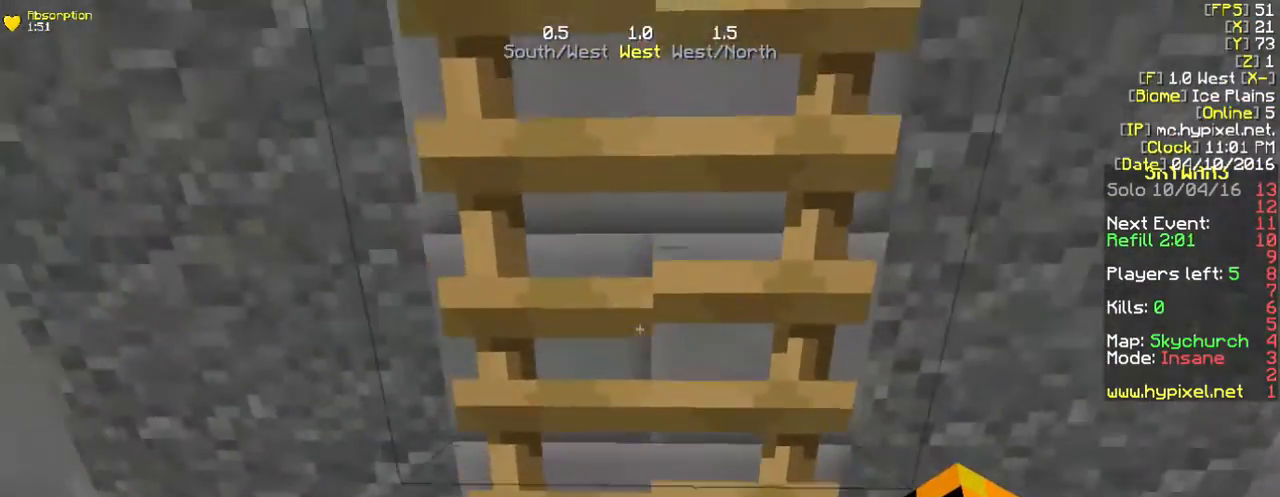
{"keys": ["w"], "mouse": [], "events": []}
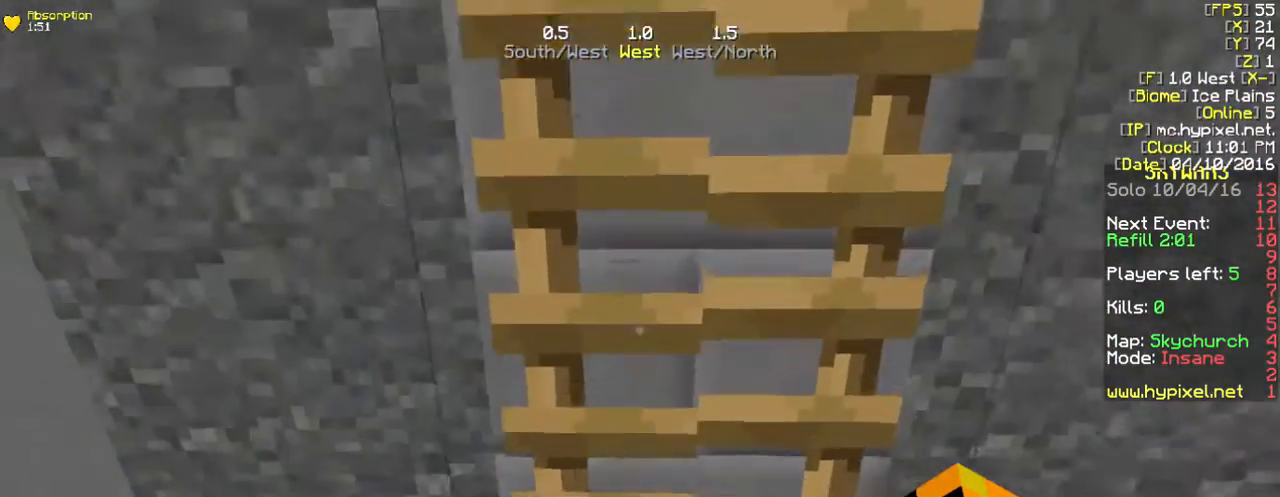
{"keys": ["w"], "mouse": [], "events": []}
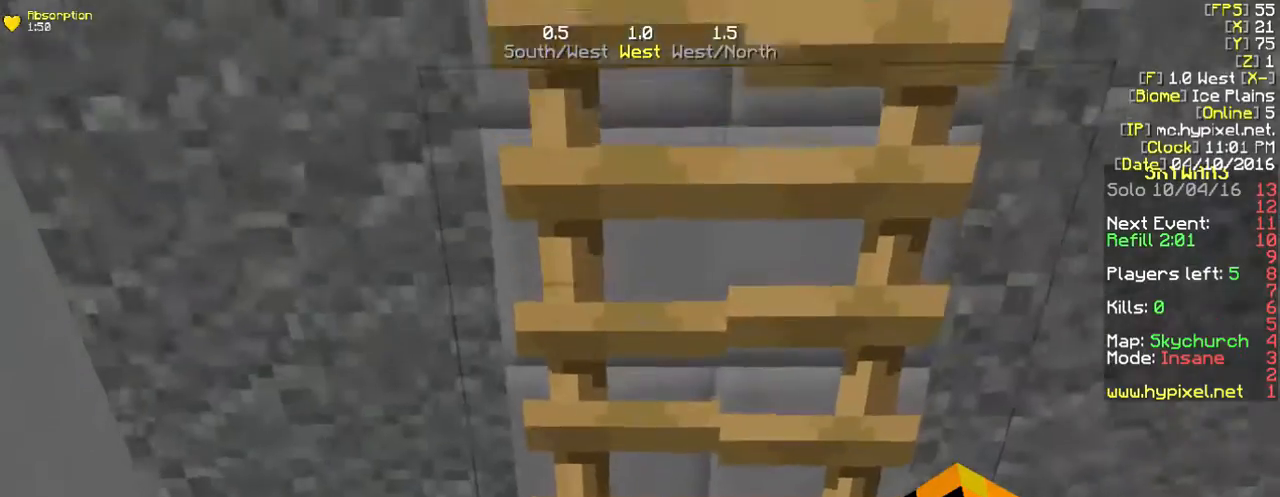
{"keys": ["w"], "mouse": [], "events": []}
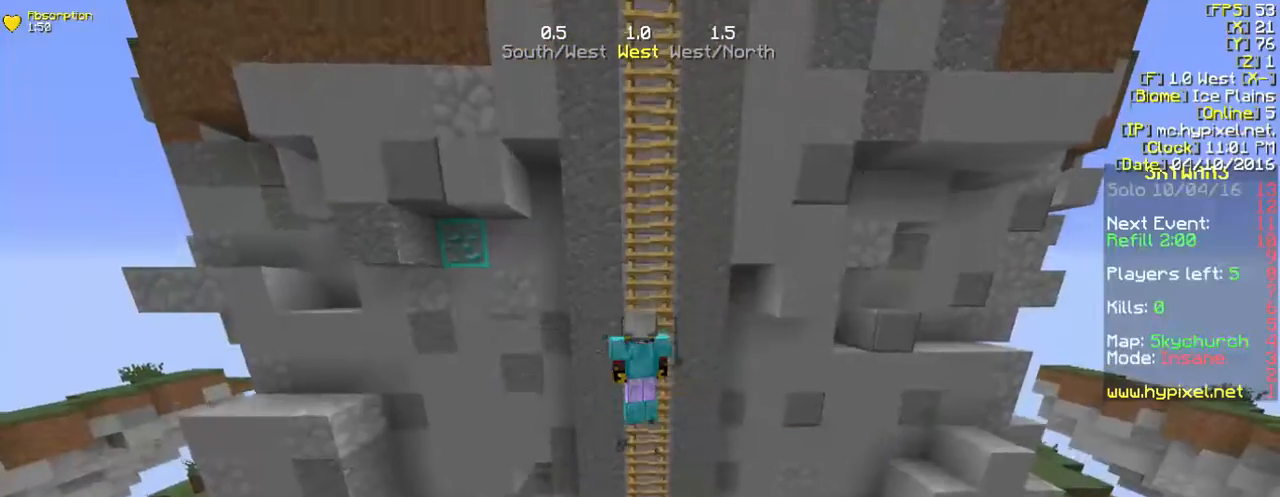
{"keys": ["w"], "mouse": [], "events": []}
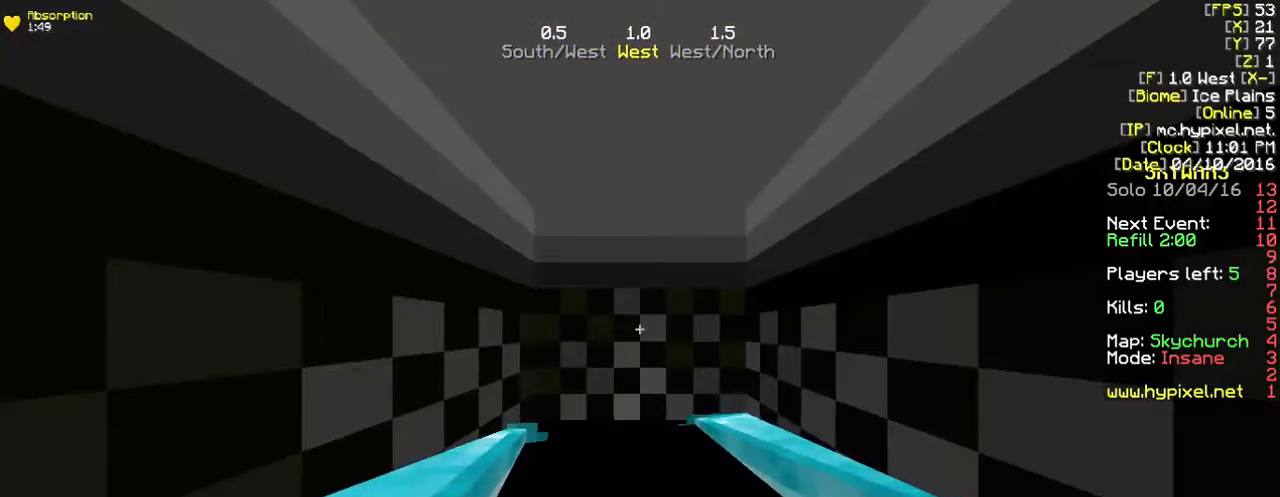
{"keys": ["w"], "mouse": [], "events": []}
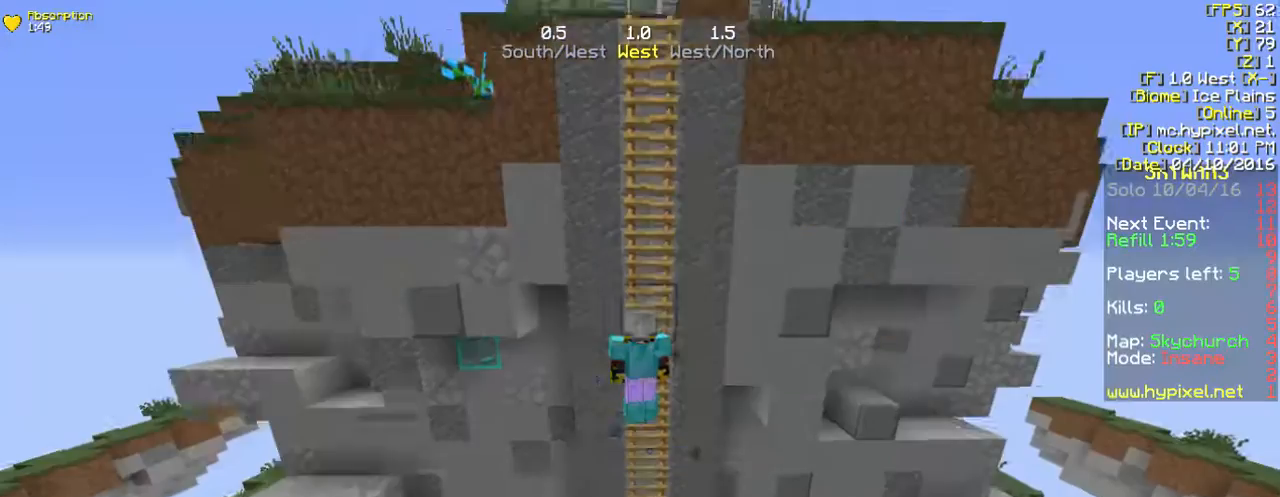
{"keys": ["w"], "mouse": [], "events": []}
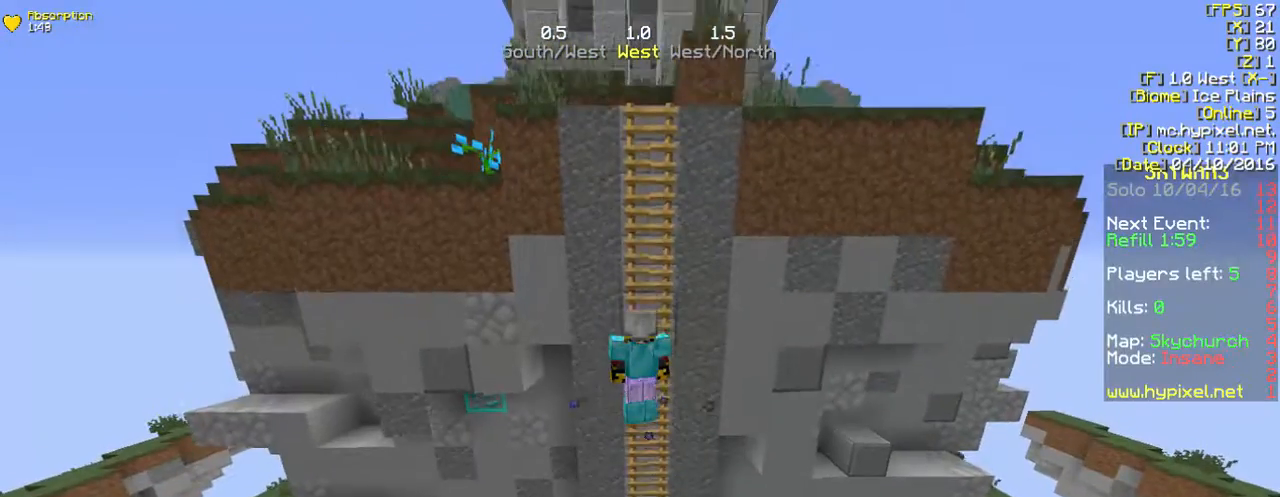
{"keys": ["w"], "mouse": [], "events": []}
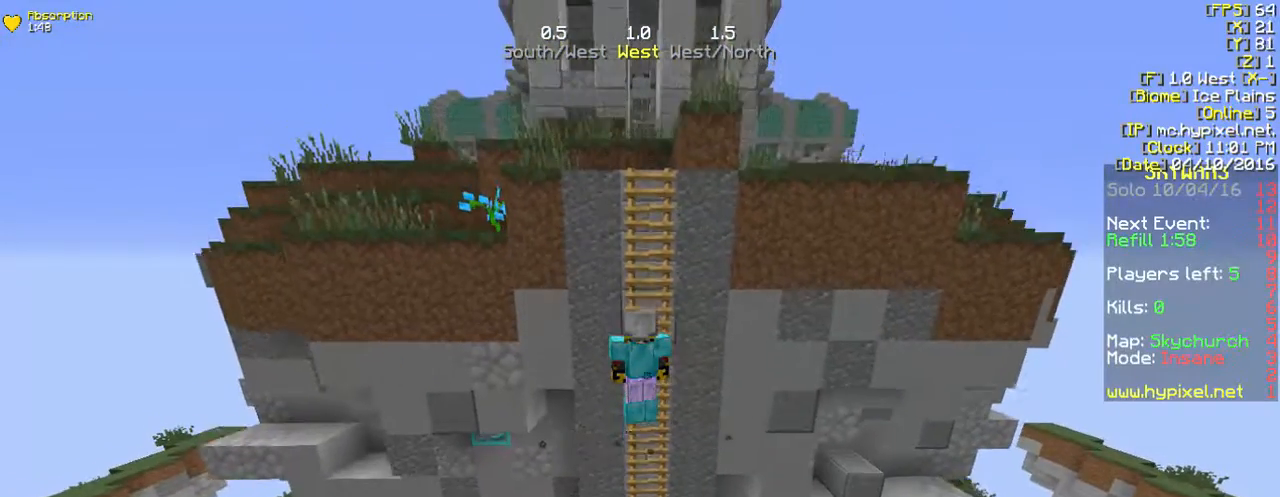
{"keys": ["w"], "mouse": [], "events": []}
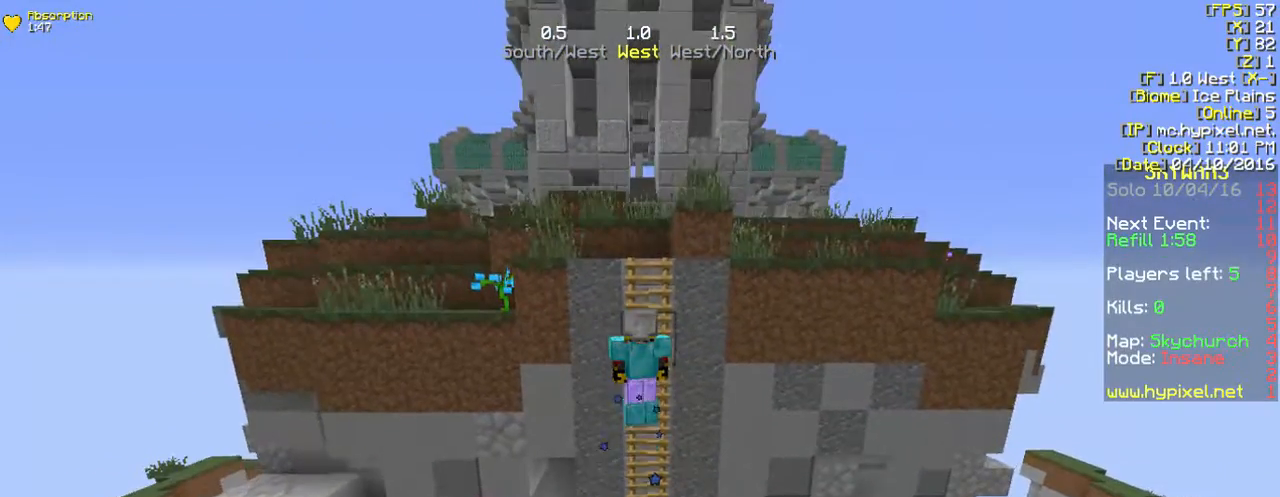
{"keys": ["w"], "mouse": [], "events": []}
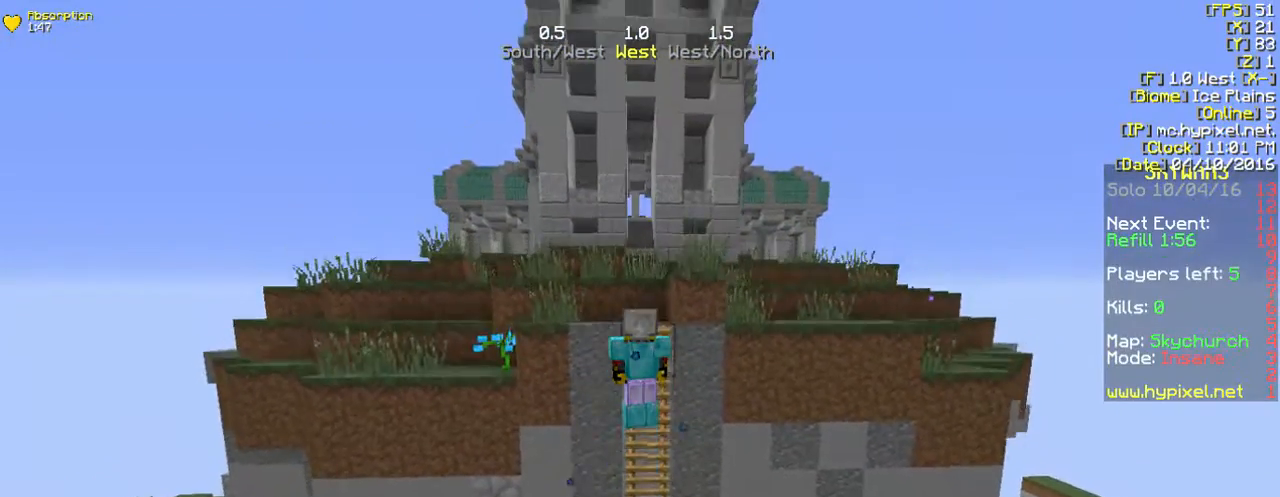
{"keys": ["w"], "mouse": [], "events": []}
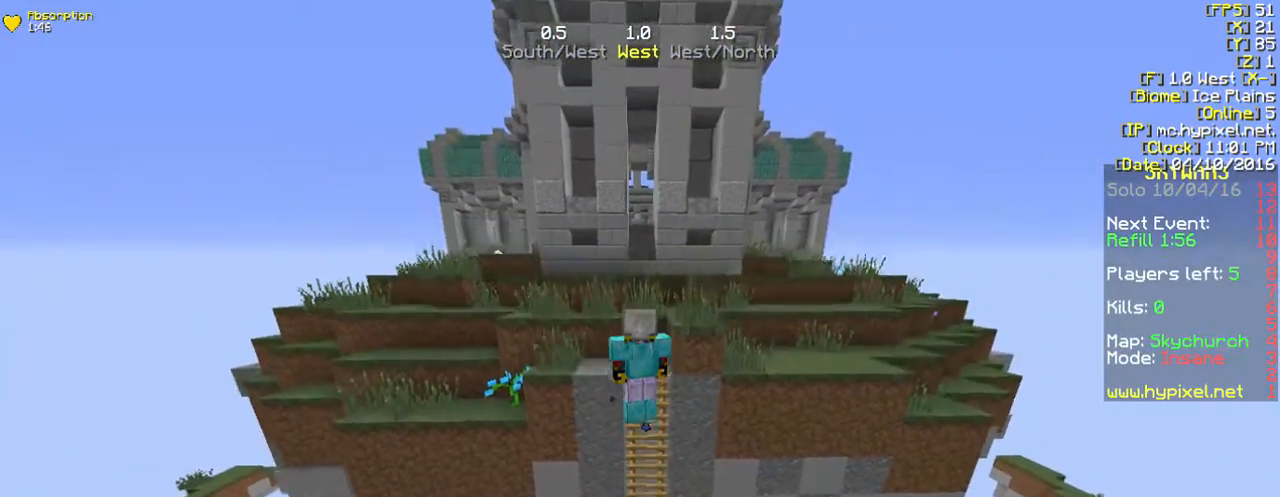
{"keys": ["w"], "mouse": [], "events": []}